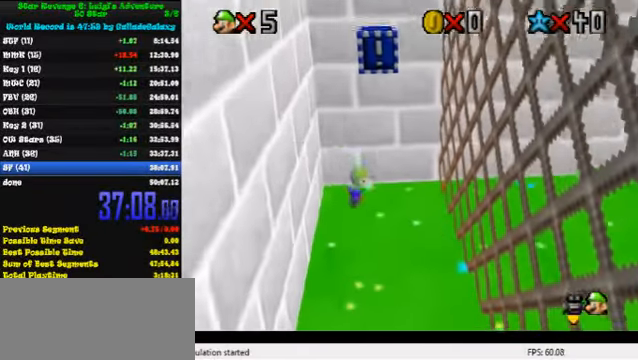
Gameplay with keyboard; each line is a JSON object with the keys held at the frame after it. "events" lists presses ("down") and releases ("up") of "a", "c", "ctrl", "d", "down", "left", "return", "right", "s", "shift", "up", "w", "x" and "y" between this image and that frame as [ms after this image, input, new state], when the widget could be followed in between. No other keys are recorded. Mouse input is not recorded.
{"keys": ["down", "right"], "events": [[133, "down", "down"], [500, "right", "down"]]}
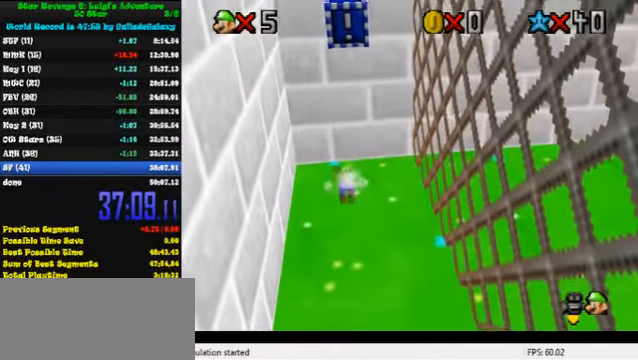
{"keys": ["left", "shift"], "events": [[133, "down", "up"], [200, "left", "down"], [233, "right", "up"], [267, "shift", "down"]]}
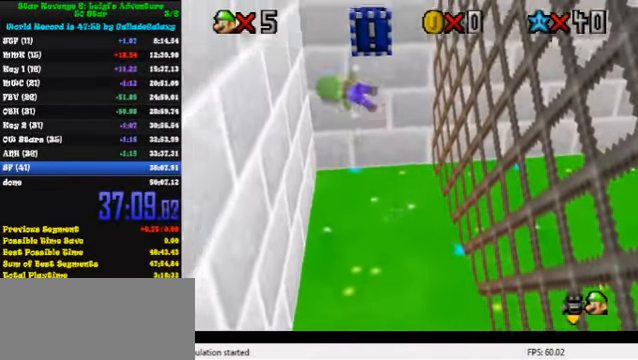
{"keys": ["left", "up"], "events": [[33, "up", "down"], [200, "shift", "up"], [300, "shift", "down"], [433, "shift", "up"]]}
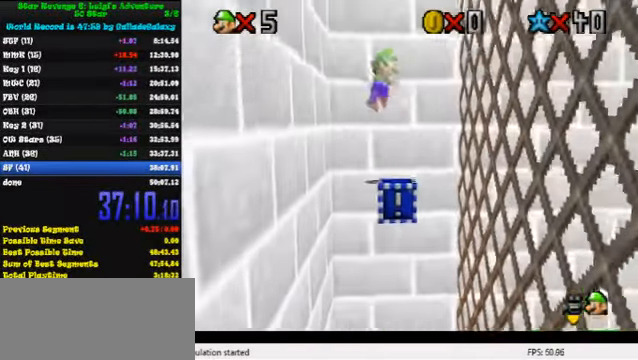
{"keys": [], "events": [[133, "up", "up"], [400, "left", "up"]]}
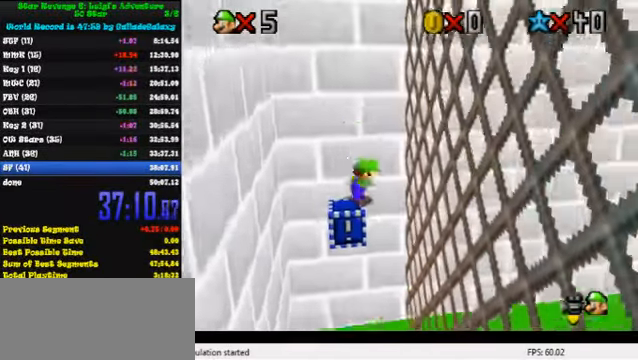
{"keys": [], "events": []}
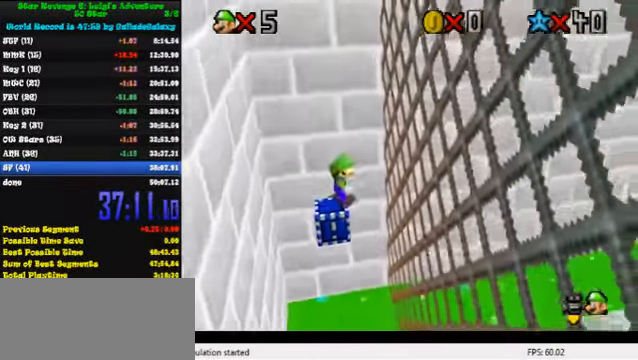
{"keys": ["down", "left"], "events": [[33, "left", "down"], [133, "shift", "down"], [466, "shift", "up"], [500, "down", "down"]]}
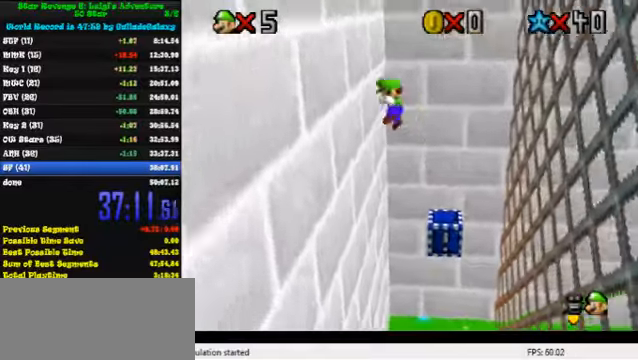
{"keys": ["down"], "events": [[66, "left", "up"], [66, "right", "down"], [100, "shift", "down"], [433, "shift", "up"], [500, "right", "up"]]}
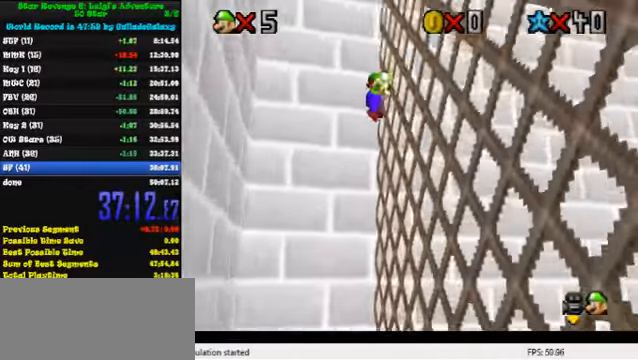
{"keys": ["down", "shift"], "events": [[33, "left", "down"], [33, "shift", "down"], [200, "shift", "up"], [466, "shift", "down"], [500, "left", "up"]]}
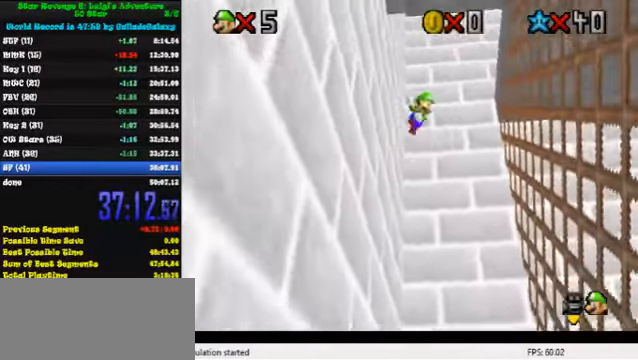
{"keys": ["down", "right", "shift"], "events": [[266, "right", "down"], [300, "w", "down"], [500, "w", "up"]]}
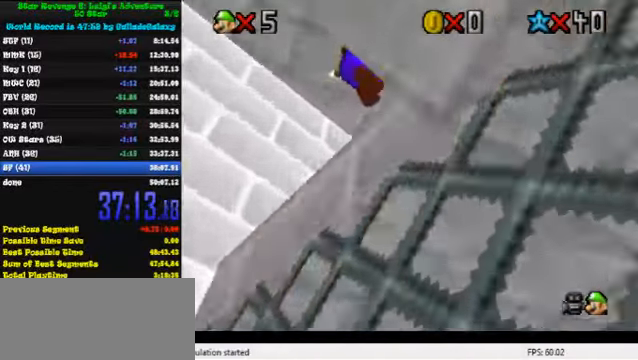
{"keys": ["right", "shift", "up"], "events": [[33, "shift", "up"], [66, "down", "up"], [133, "a", "down"], [133, "s", "down"], [266, "a", "up"], [266, "s", "up"], [266, "up", "down"], [433, "shift", "down"]]}
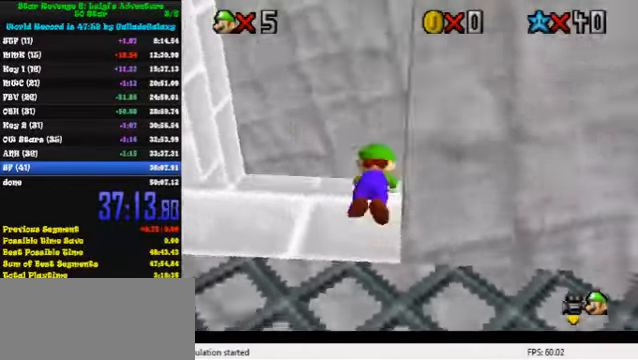
{"keys": ["up"], "events": [[100, "shift", "up"], [166, "w", "down"], [266, "w", "up"], [300, "a", "down"], [333, "s", "down"], [366, "right", "up"], [433, "a", "up"], [466, "s", "up"]]}
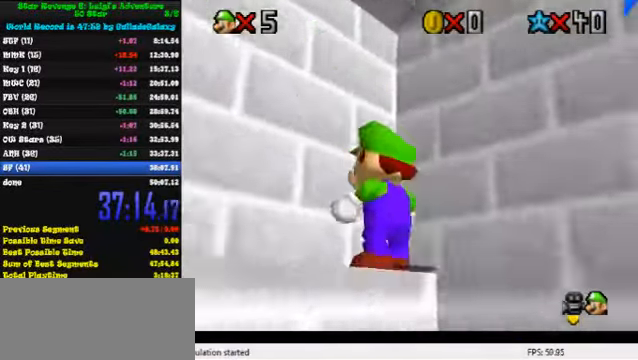
{"keys": ["right"], "events": [[166, "right", "down"], [266, "up", "up"]]}
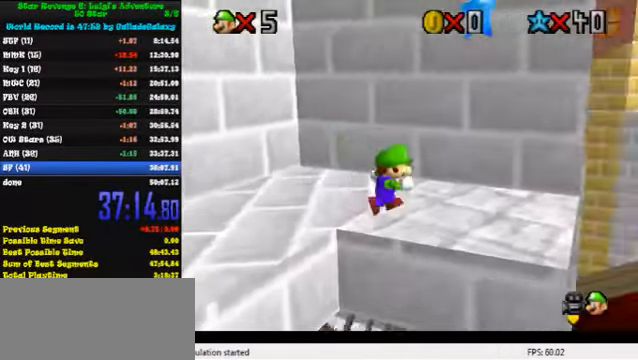
{"keys": ["shift", "y"], "events": [[66, "shift", "down"], [233, "shift", "up"], [266, "y", "down"], [333, "shift", "down"], [400, "right", "up"], [400, "shift", "up"], [400, "y", "up"], [433, "y", "down"], [466, "shift", "down"]]}
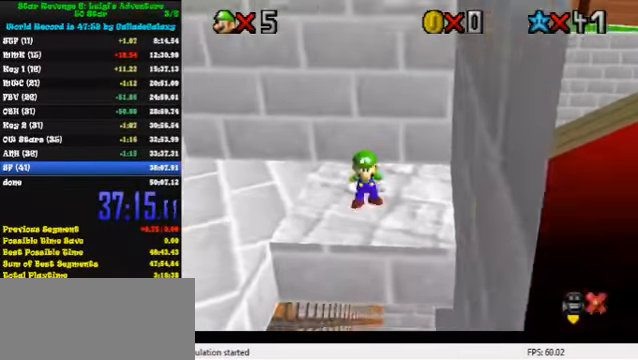
{"keys": [], "events": [[66, "shift", "up"], [66, "y", "up"]]}
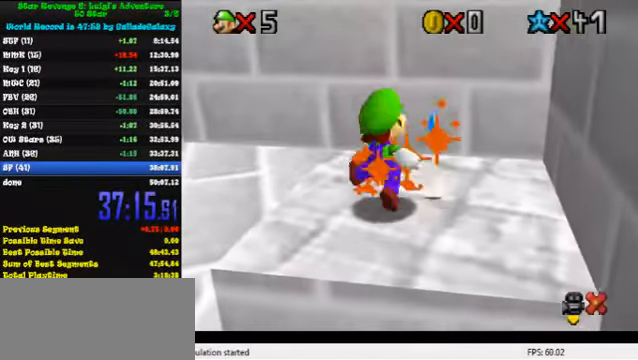
{"keys": [], "events": []}
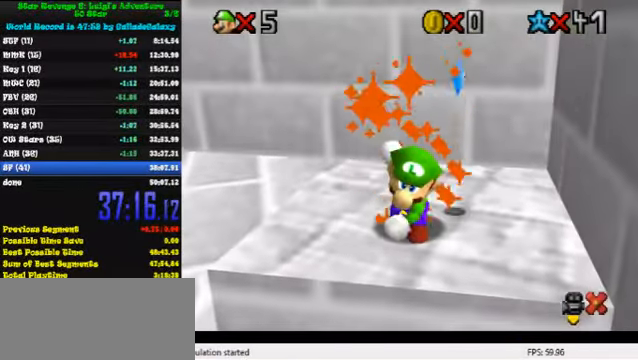
{"keys": [], "events": []}
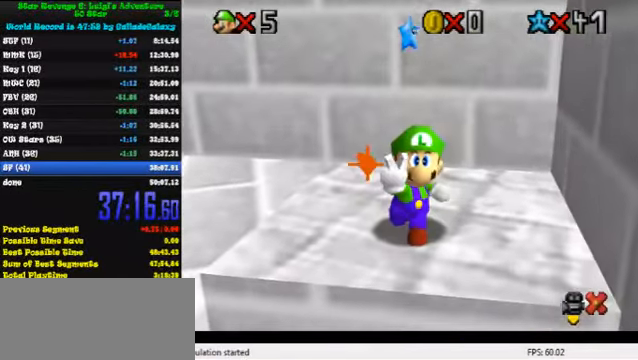
{"keys": [], "events": []}
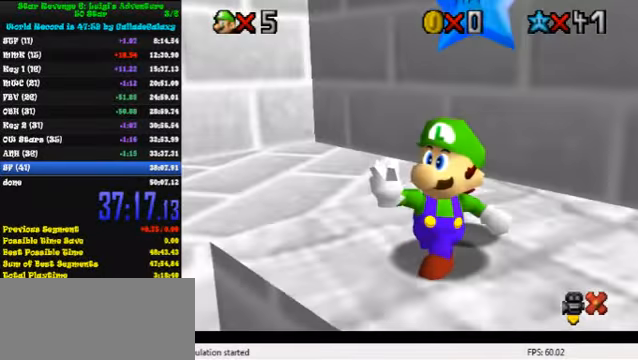
{"keys": [], "events": []}
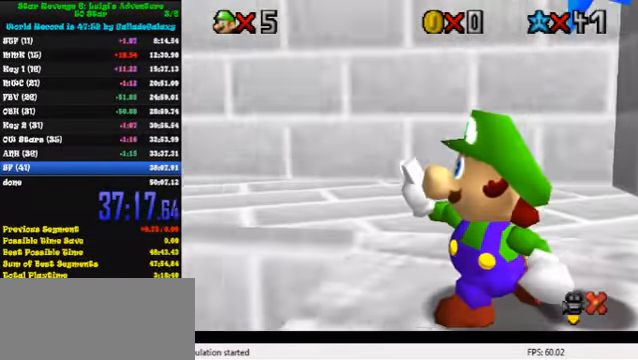
{"keys": [], "events": []}
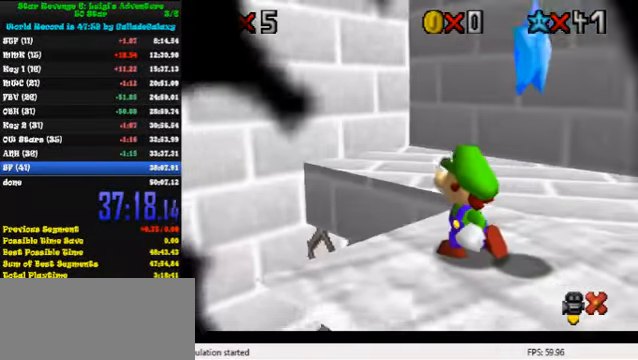
{"keys": [], "events": []}
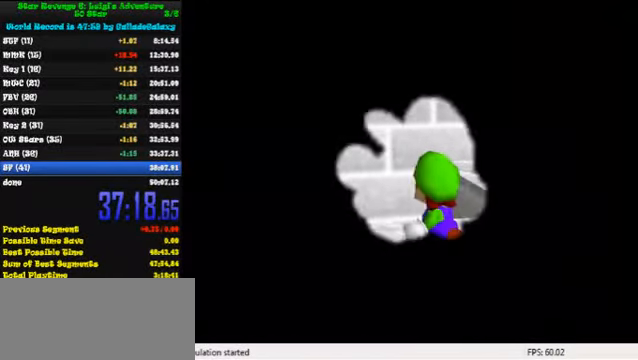
{"keys": [], "events": []}
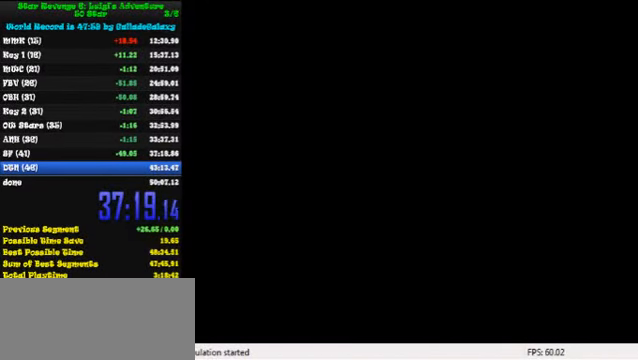
{"keys": [], "events": []}
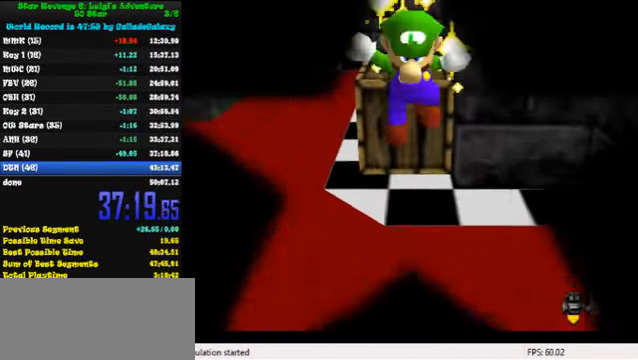
{"keys": ["d"], "events": [[266, "w", "down"], [400, "w", "up"], [433, "d", "down"]]}
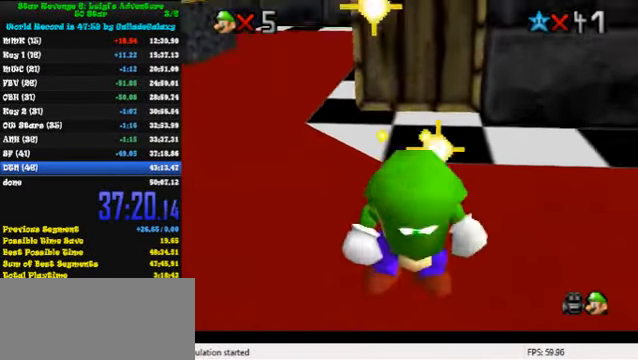
{"keys": [], "events": [[66, "d", "up"], [166, "d", "down"], [266, "d", "up"], [366, "d", "down"], [466, "d", "up"]]}
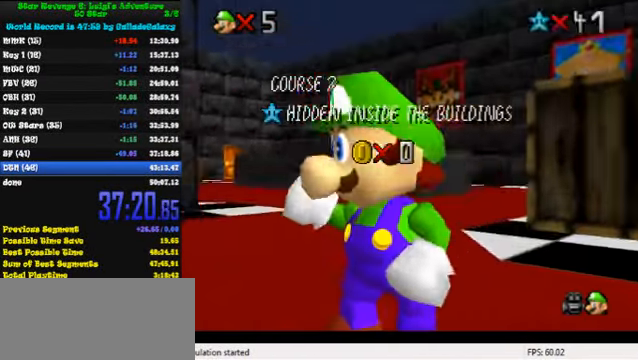
{"keys": [], "events": [[66, "d", "down"], [200, "d", "up"]]}
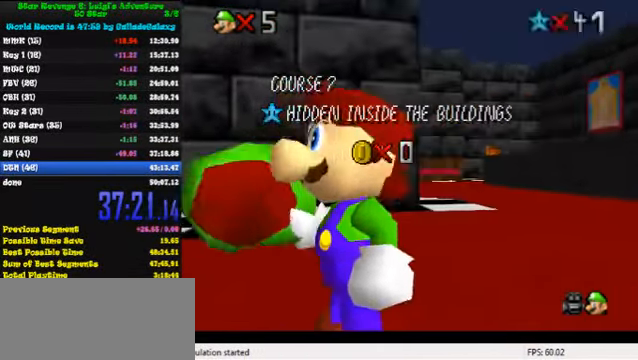
{"keys": [], "events": []}
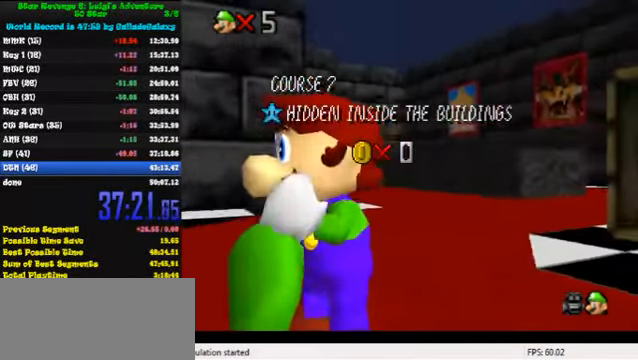
{"keys": [], "events": [[333, "d", "down"], [467, "d", "up"]]}